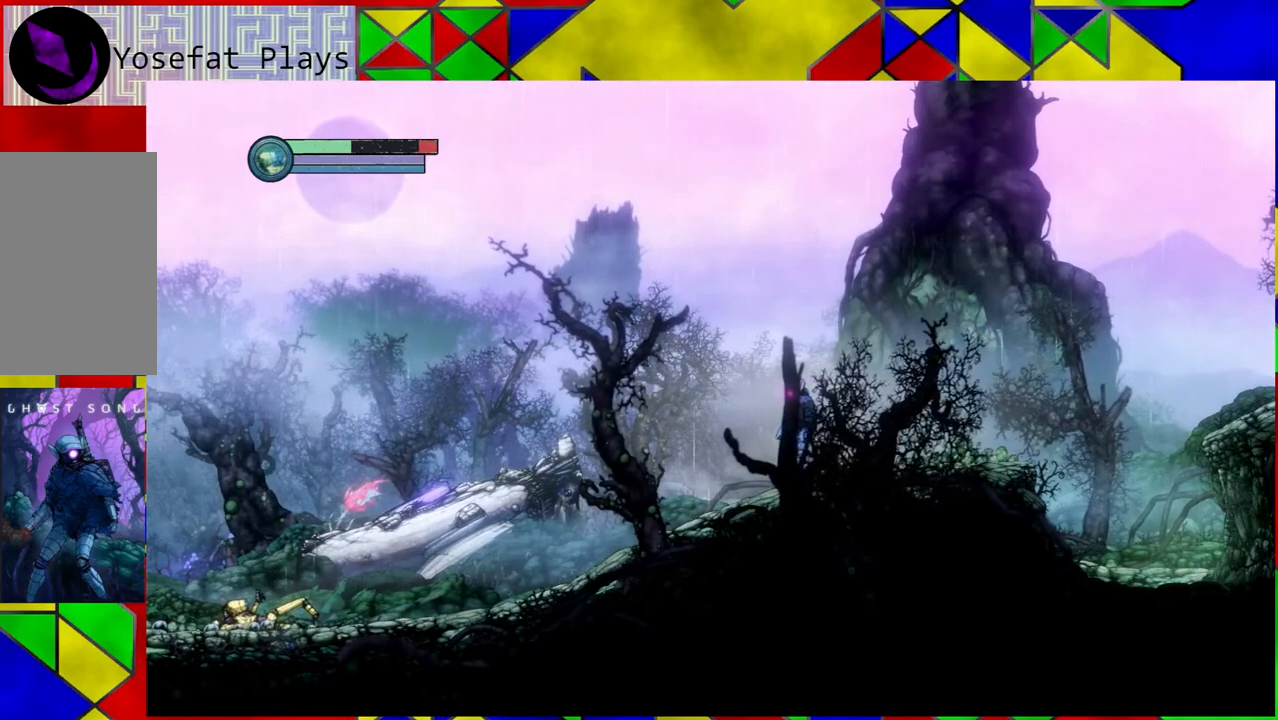
Gameplay with a controller (Nintendo layout); each line is a JSON object with the inputs held at the frame after it. "events" lists button and stick changes between this image and that frame as [ms after this image, input, new state], when the widget could be followed in between. Not read: HOME L3 R3.
{"buttons": [], "left_stick": "center", "right_stick": "center", "events": [[200, "DPAD_RIGHT", "down"], [450, "DPAD_RIGHT", "up"]]}
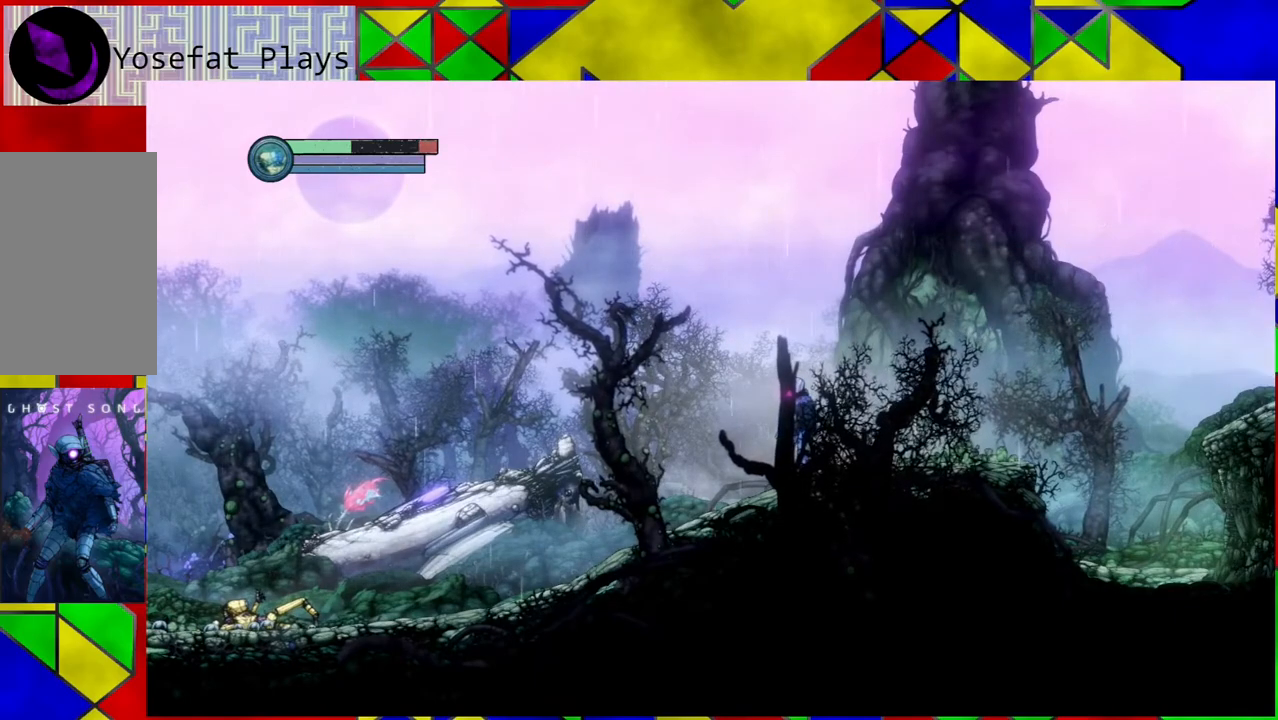
{"buttons": [], "left_stick": "center", "right_stick": "center", "events": []}
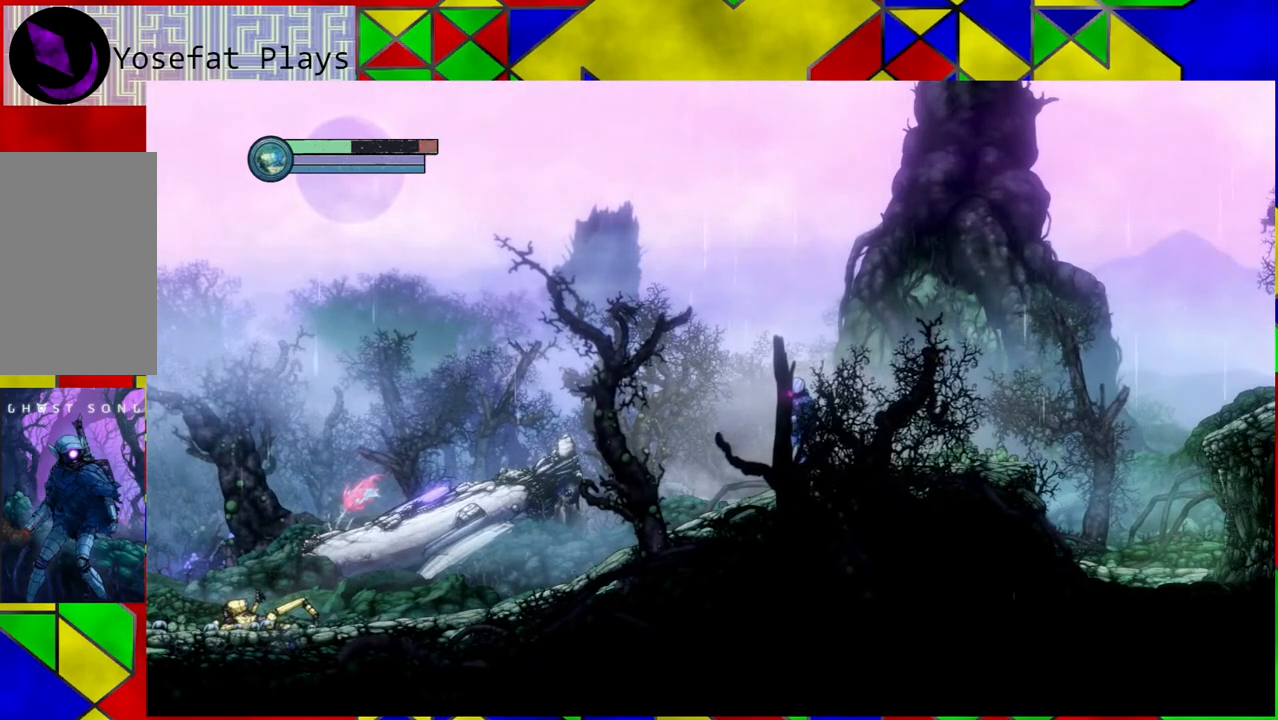
{"buttons": [], "left_stick": "left", "right_stick": "center", "events": [[83, "left_stick", "left"]]}
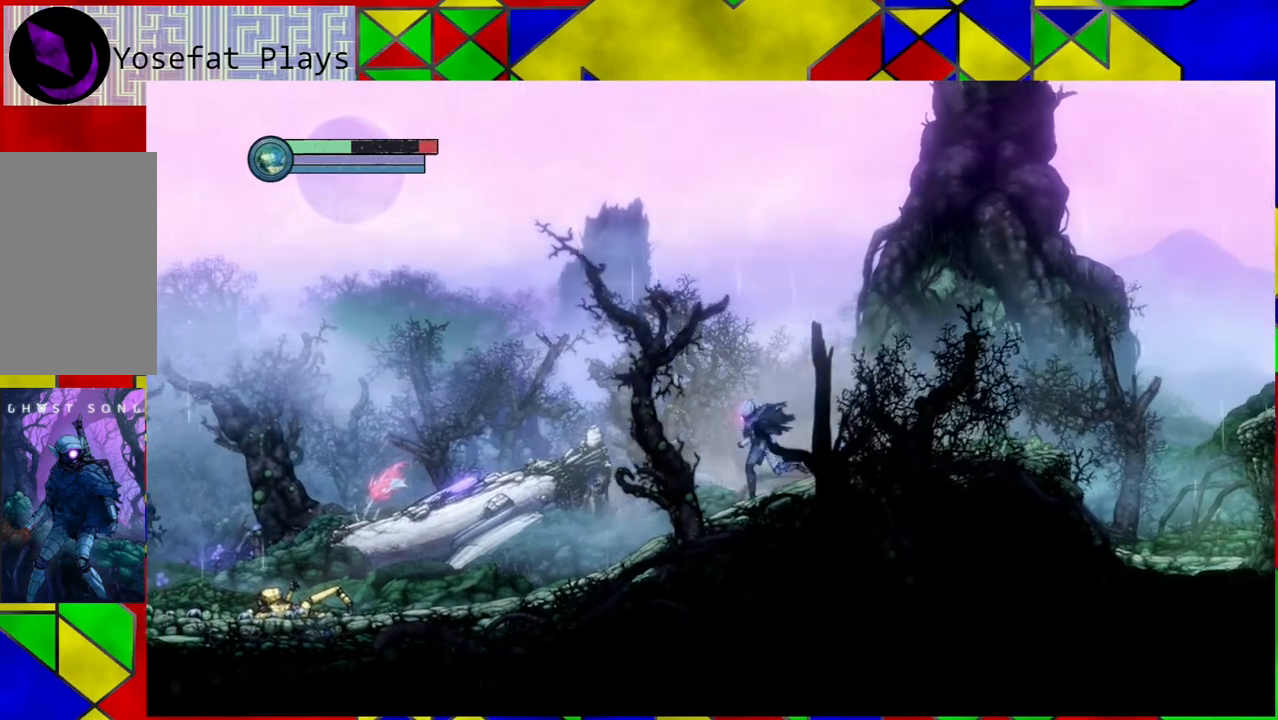
{"buttons": [], "left_stick": "left", "right_stick": "center", "events": []}
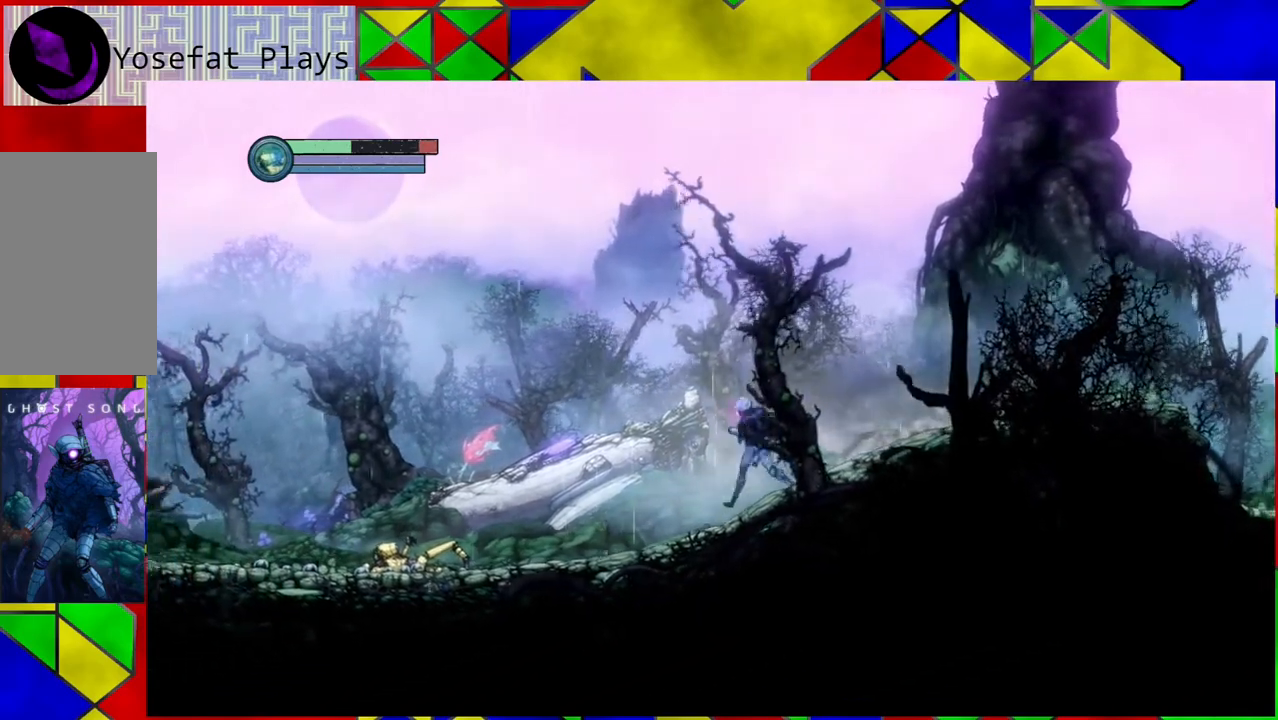
{"buttons": [], "left_stick": "left", "right_stick": "center", "events": [[283, "Y", "down"], [417, "Y", "up"]]}
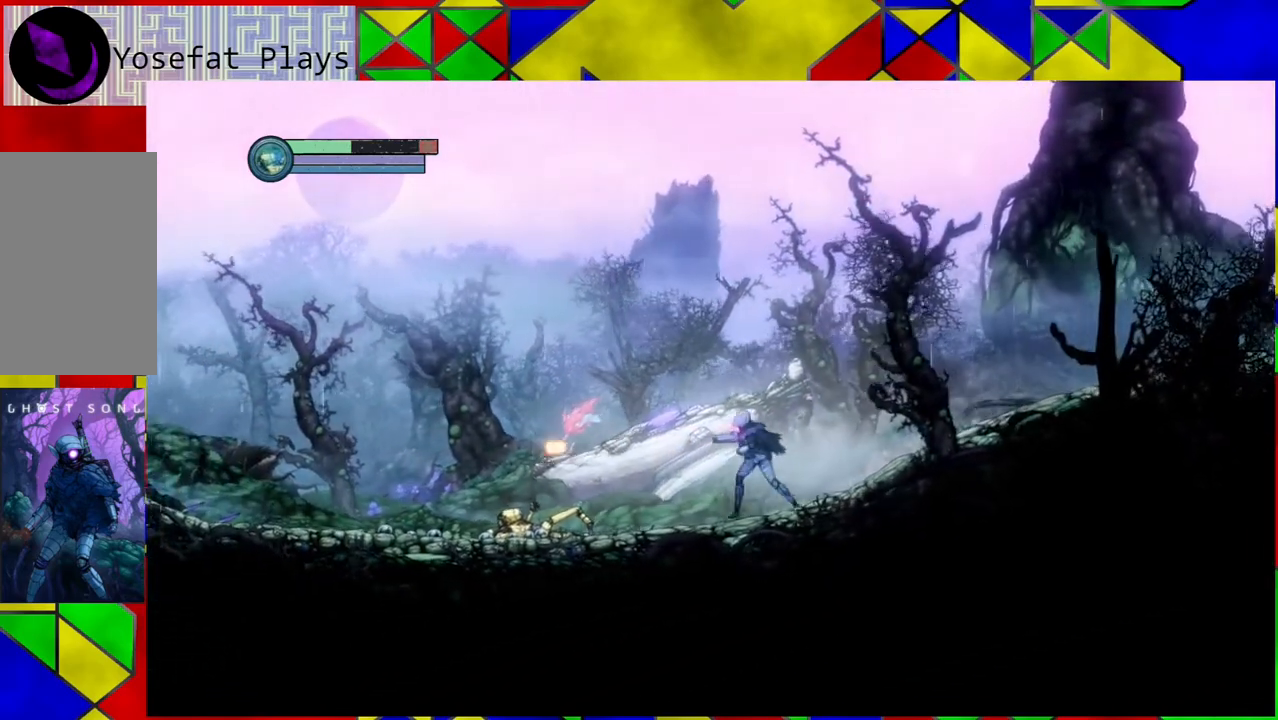
{"buttons": [], "left_stick": "left", "right_stick": "center", "events": []}
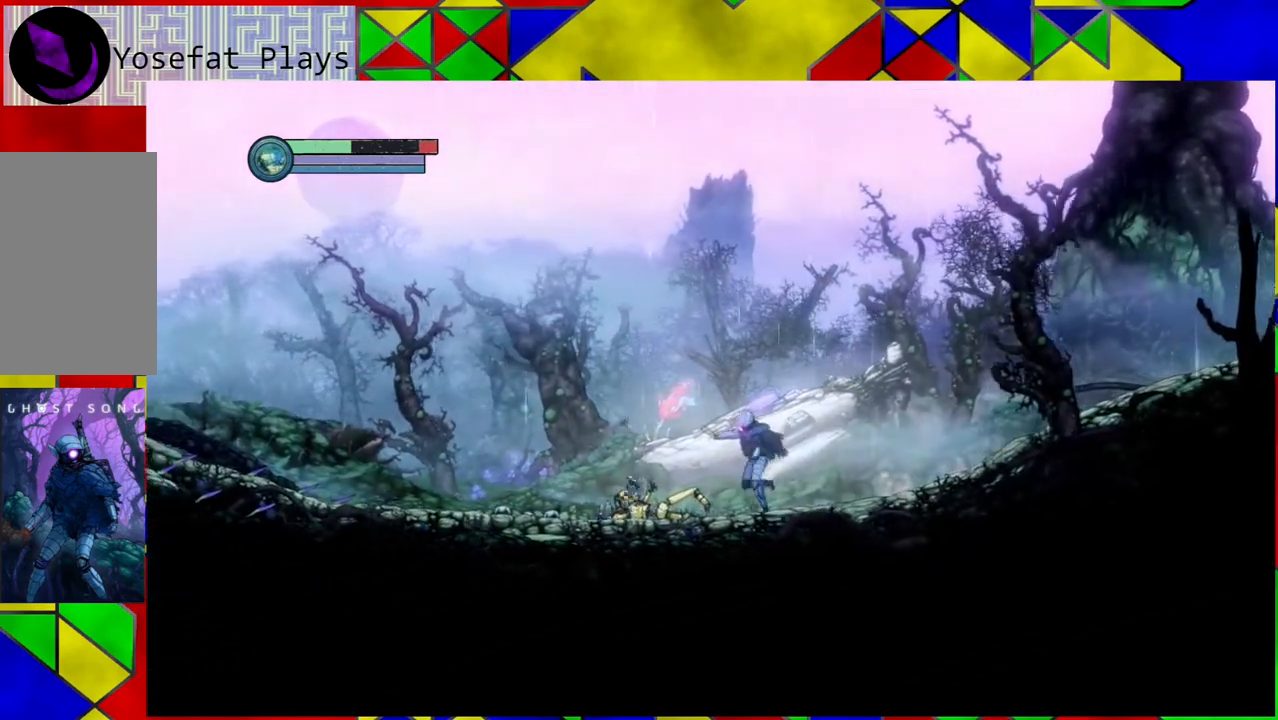
{"buttons": [], "left_stick": "left", "right_stick": "center", "events": []}
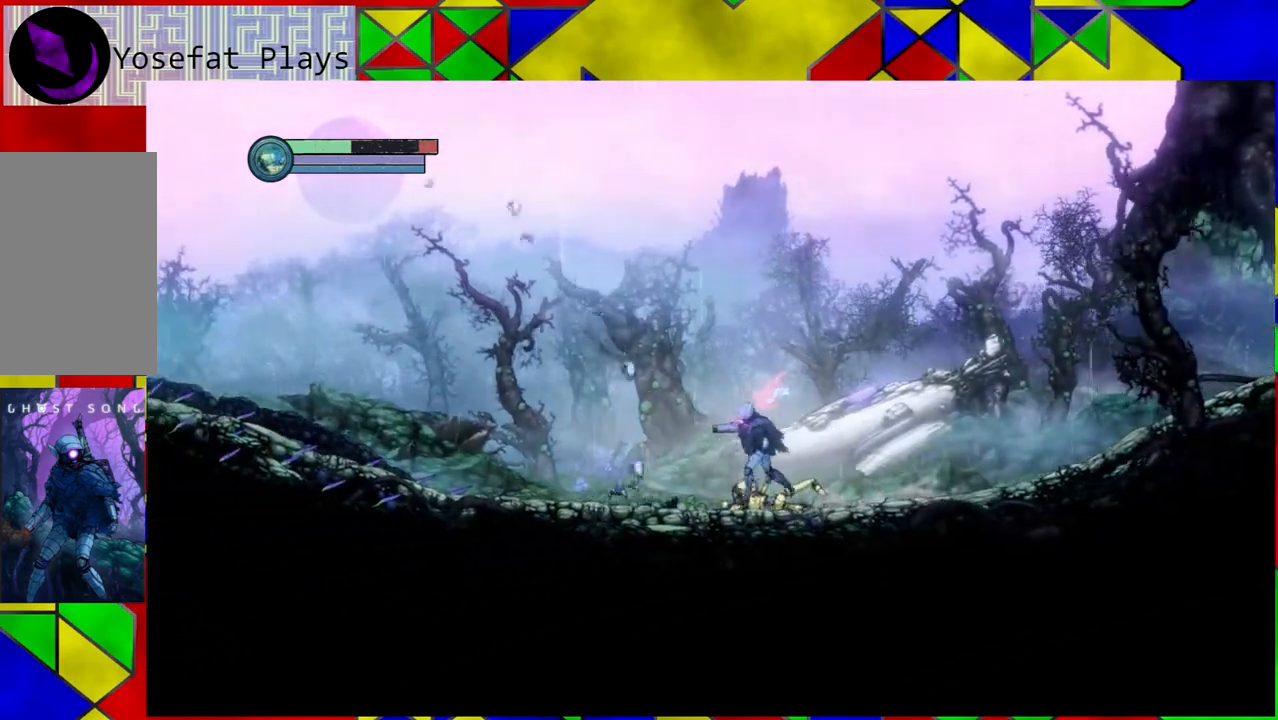
{"buttons": ["B"], "left_stick": "left", "right_stick": "center", "events": [[467, "B", "down"]]}
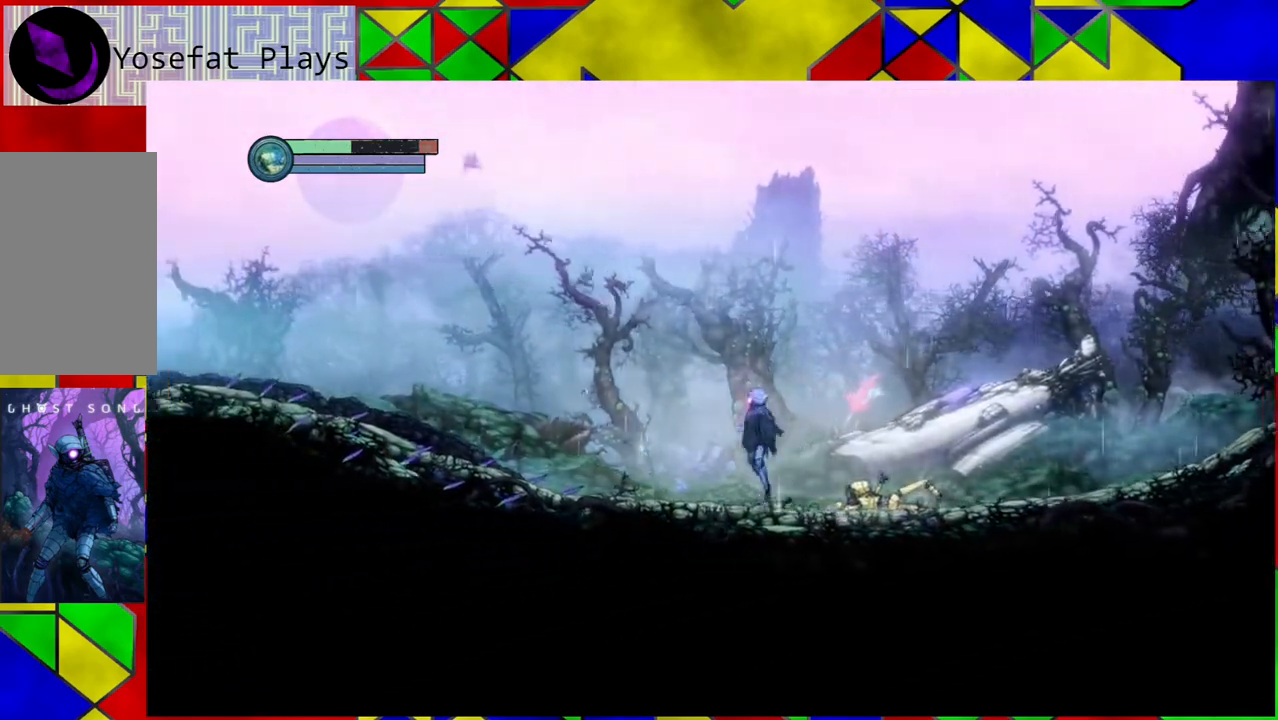
{"buttons": ["B"], "left_stick": "left", "right_stick": "center", "events": []}
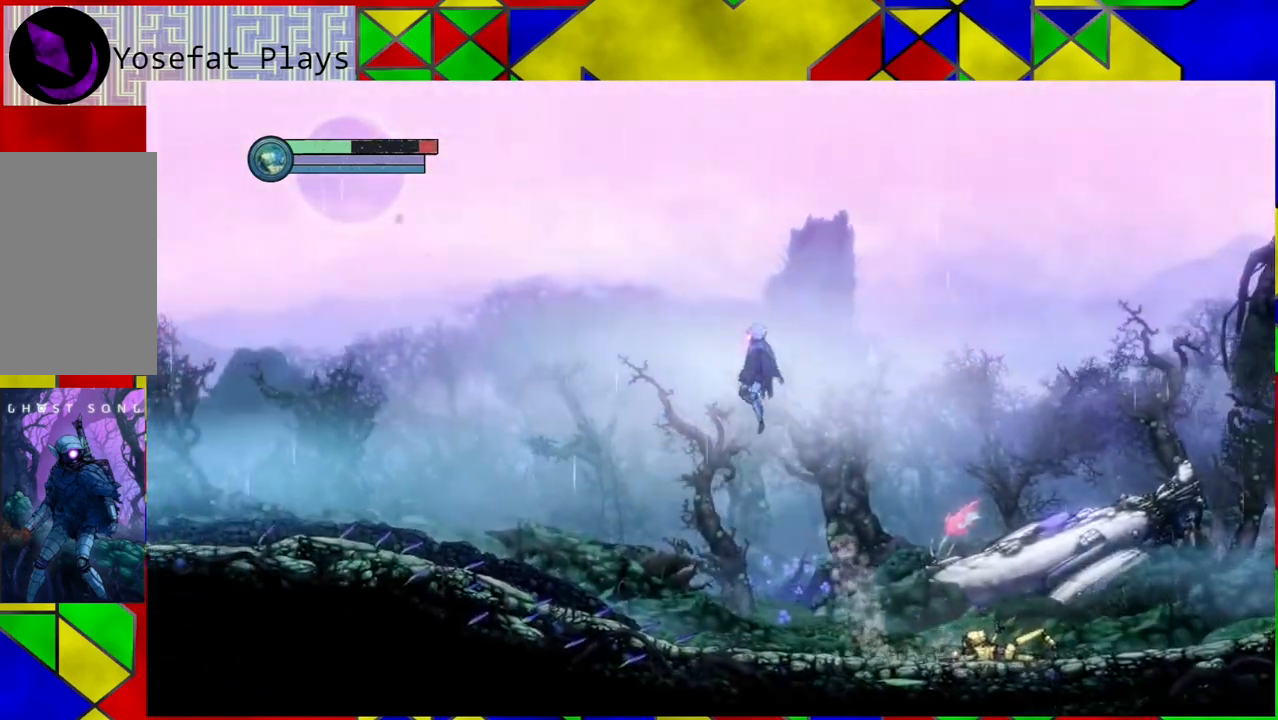
{"buttons": [], "left_stick": "left", "right_stick": "center", "events": [[100, "B", "up"]]}
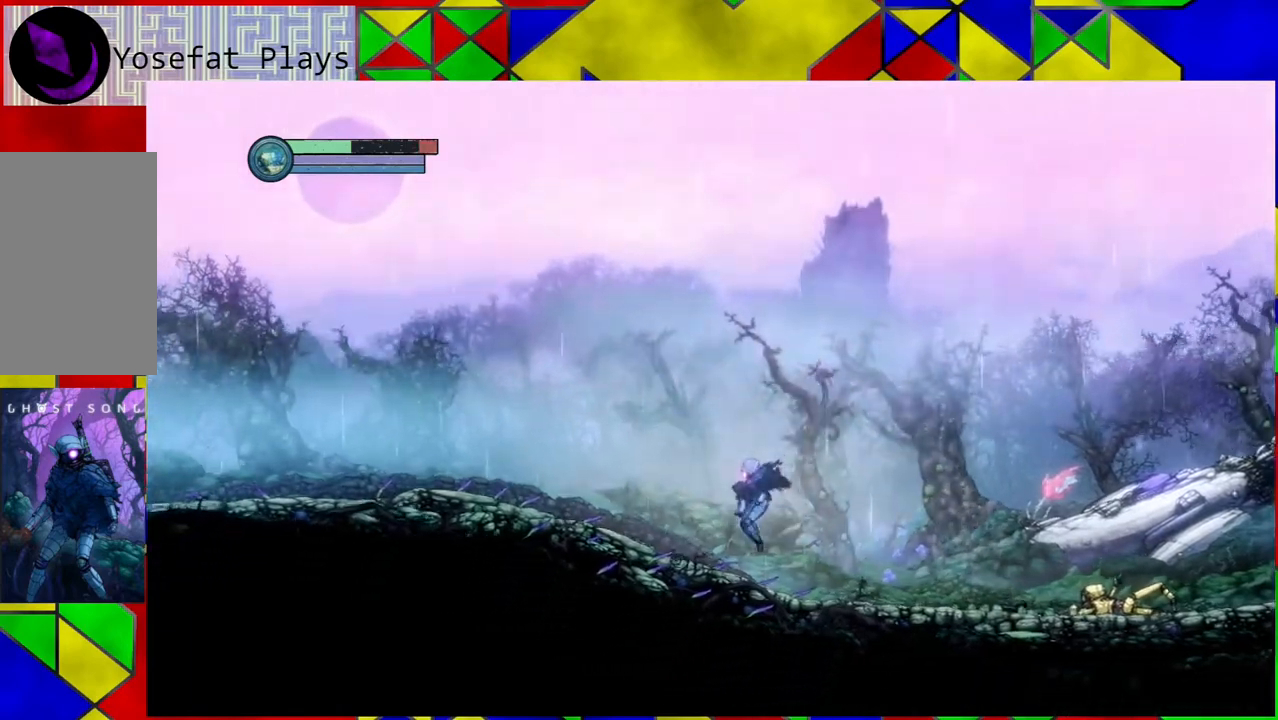
{"buttons": [], "left_stick": "left", "right_stick": "center", "events": []}
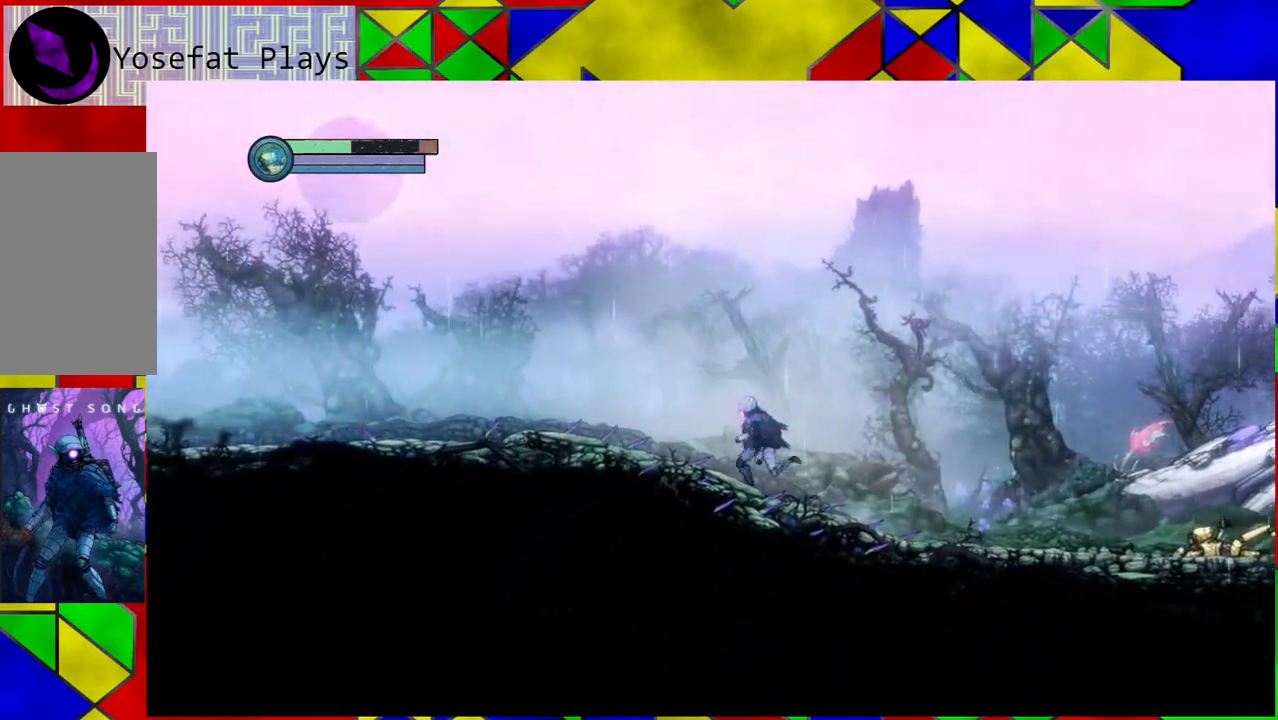
{"buttons": [], "left_stick": "left", "right_stick": "center", "events": []}
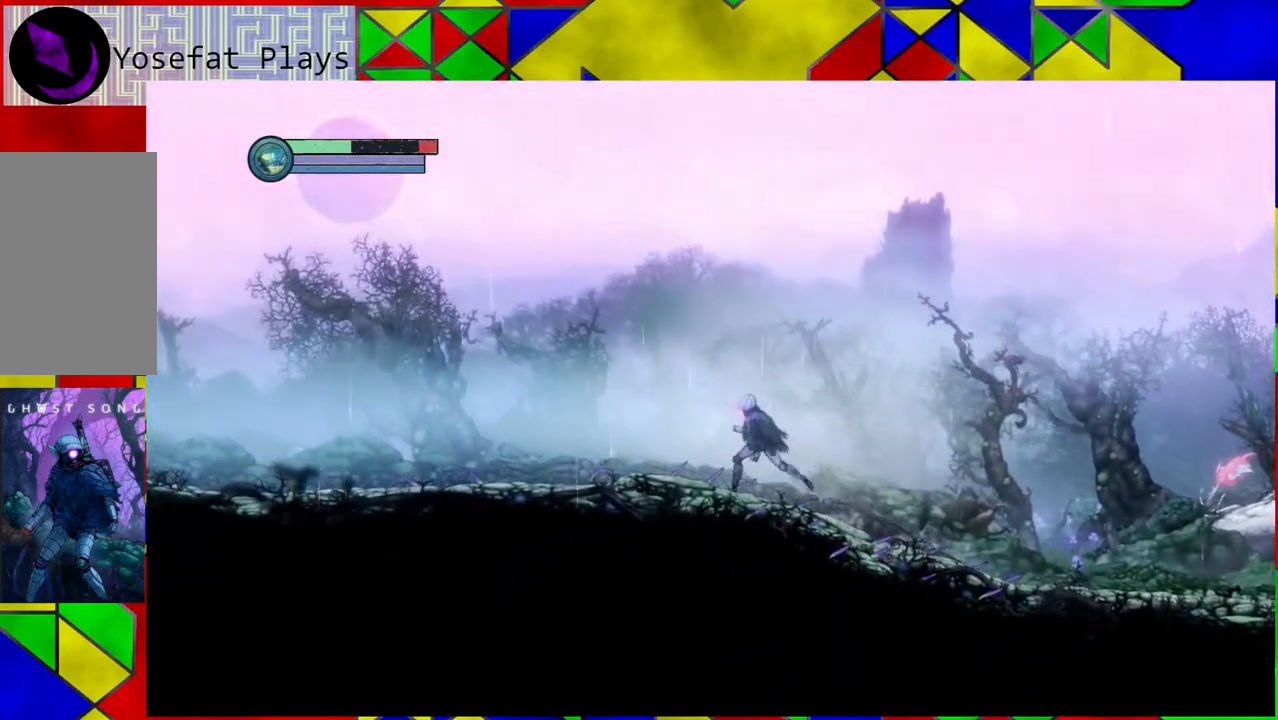
{"buttons": [], "left_stick": "left", "right_stick": "center", "events": []}
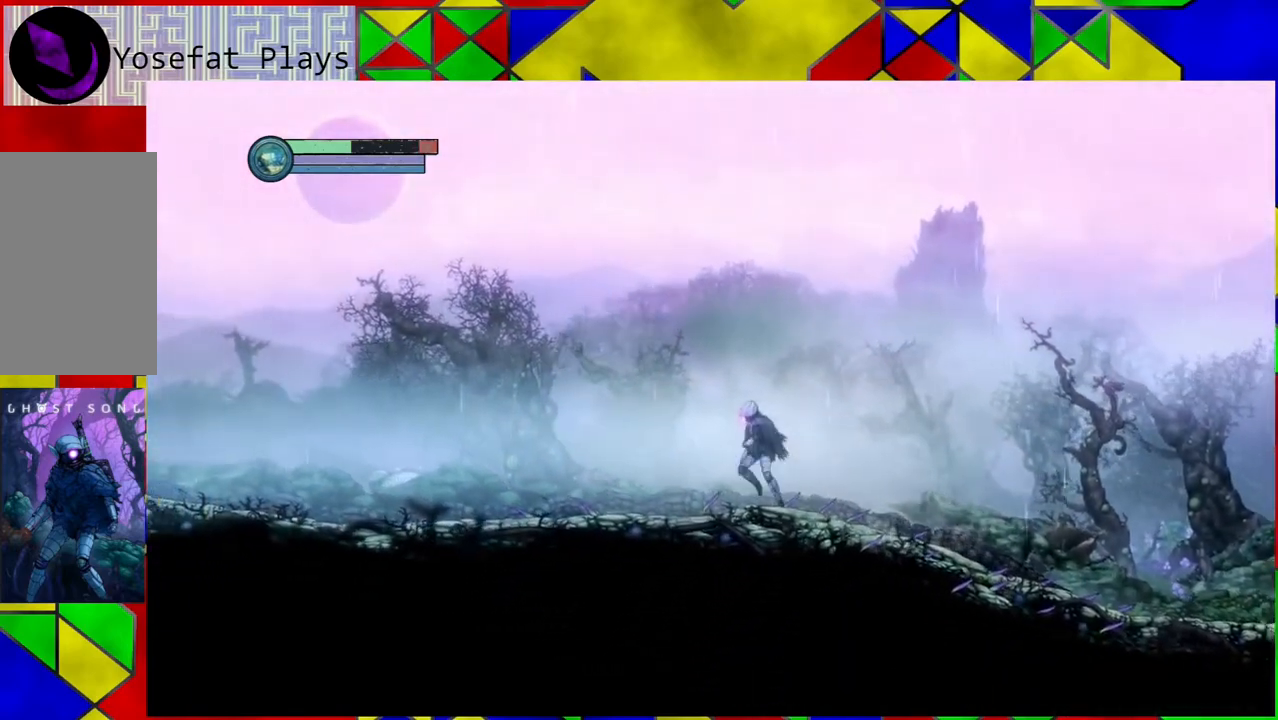
{"buttons": [], "left_stick": "left", "right_stick": "center", "events": []}
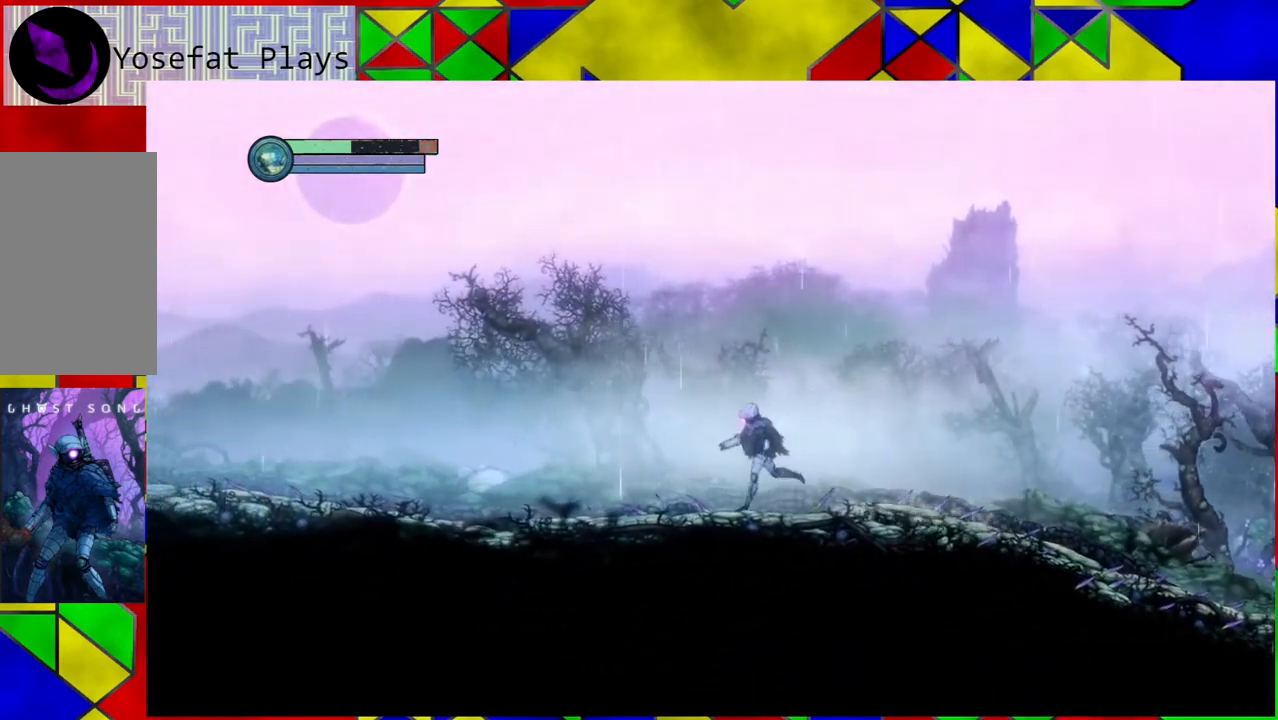
{"buttons": [], "left_stick": "left", "right_stick": "center", "events": []}
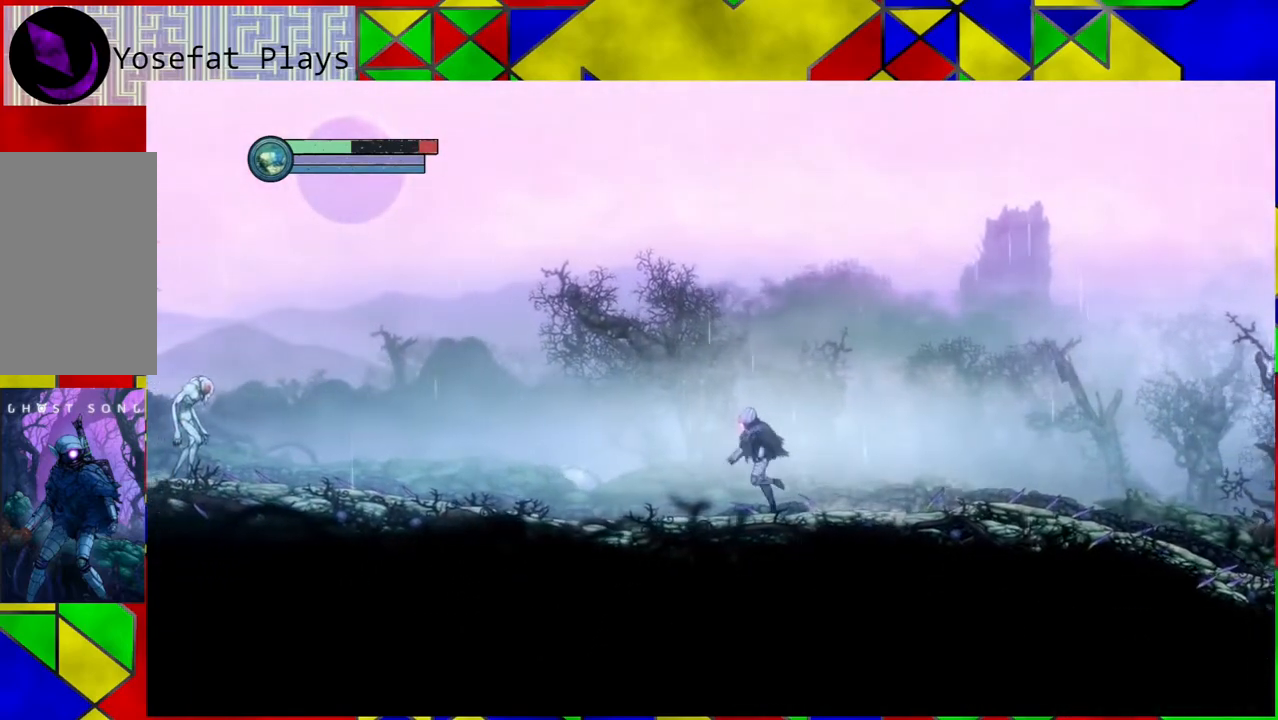
{"buttons": [], "left_stick": "left", "right_stick": "center", "events": []}
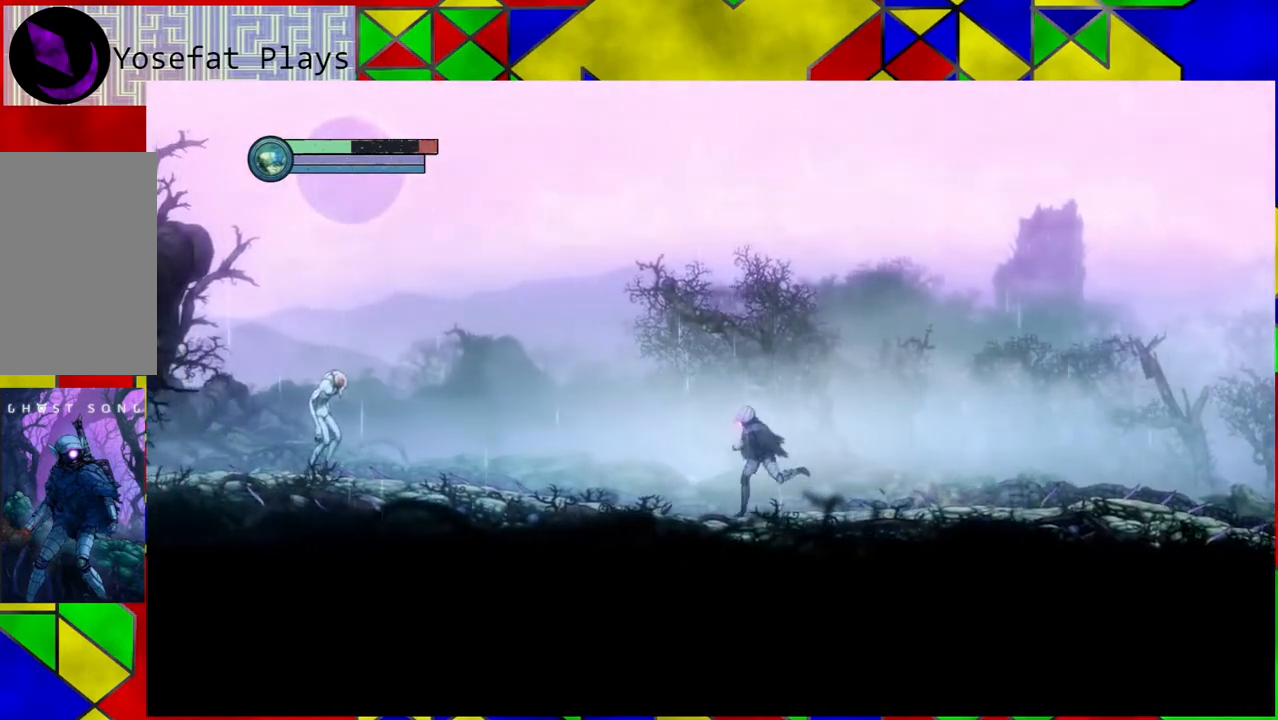
{"buttons": [], "left_stick": "left", "right_stick": "center", "events": []}
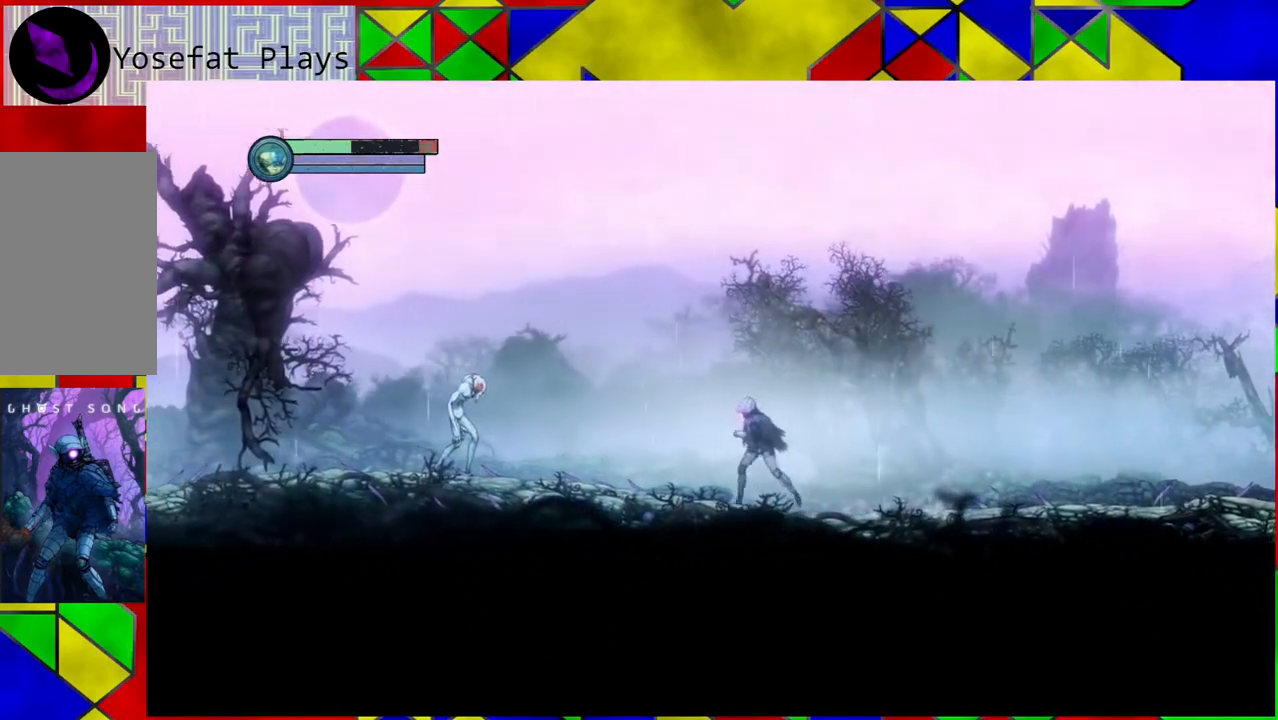
{"buttons": [], "left_stick": "left", "right_stick": "center", "events": []}
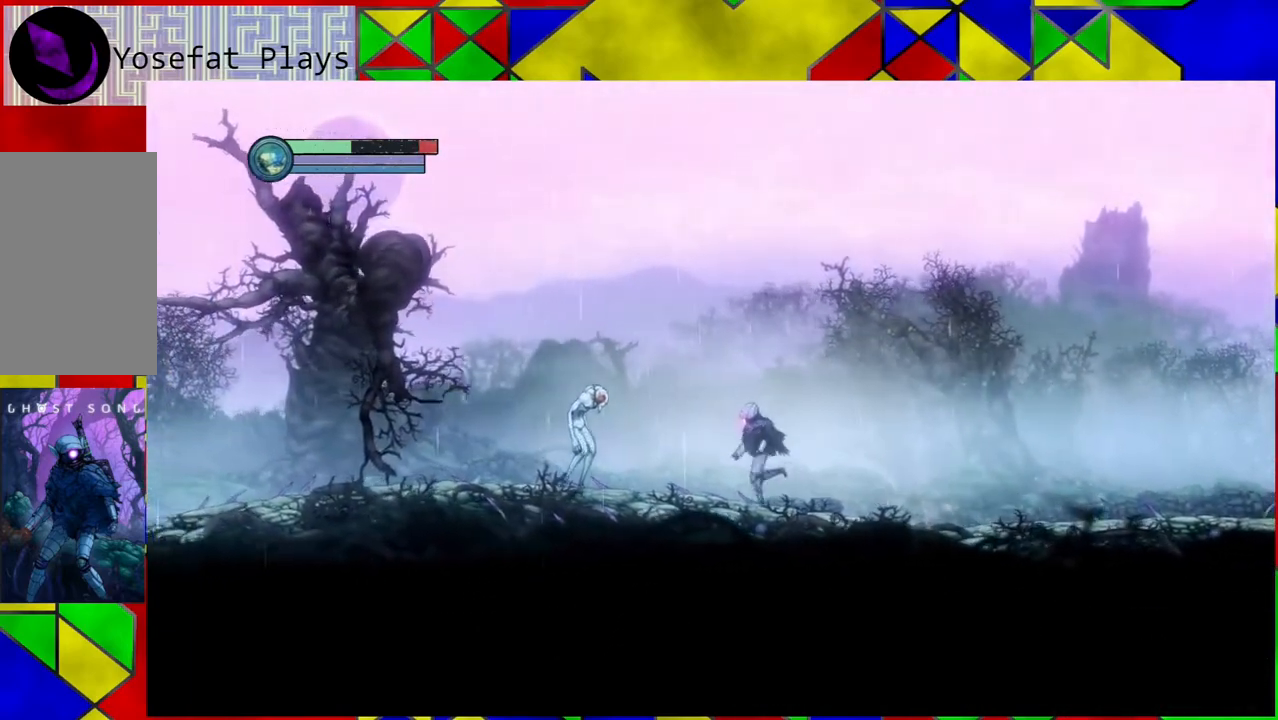
{"buttons": ["A"], "left_stick": "center", "right_stick": "center", "events": [[300, "A", "down"], [333, "left_stick", "center"], [433, "A", "up"], [467, "A", "down"]]}
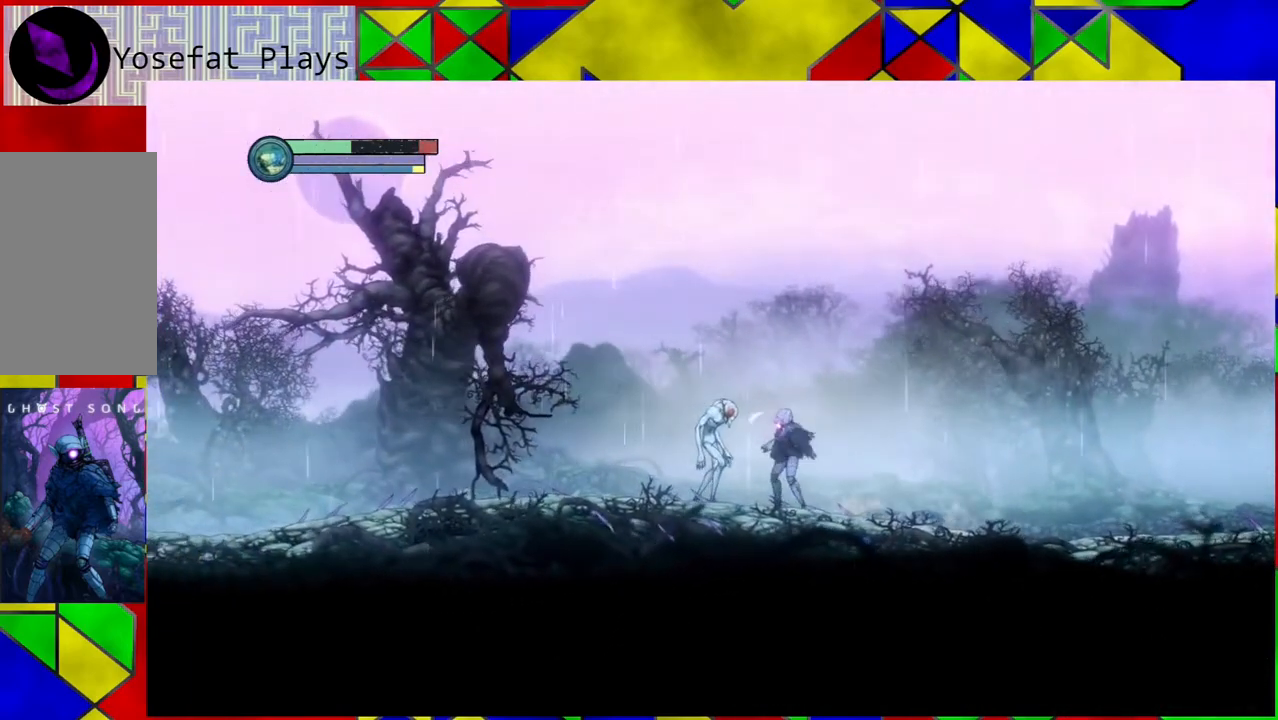
{"buttons": ["A"], "left_stick": "center", "right_stick": "center", "events": [[67, "A", "up"], [117, "A", "down"], [233, "A", "up"], [300, "A", "down"], [400, "A", "up"], [450, "A", "down"]]}
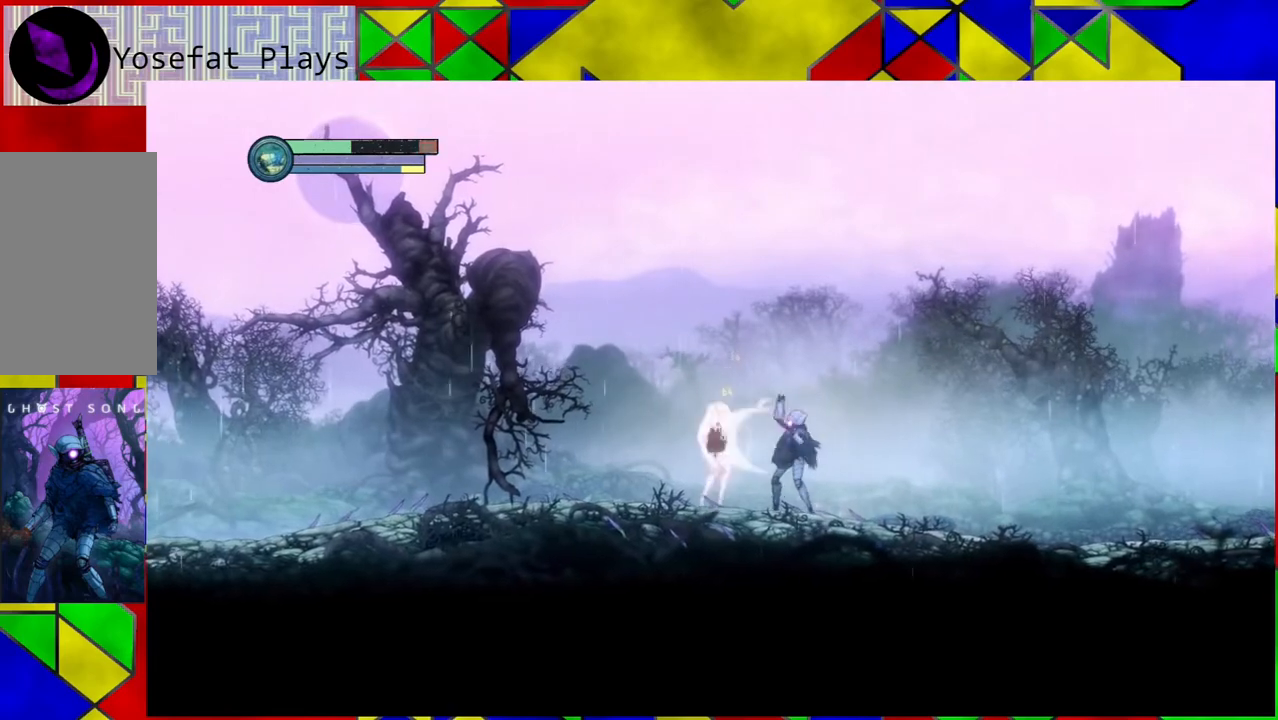
{"buttons": ["A"], "left_stick": "center", "right_stick": "center", "events": [[67, "A", "up"], [117, "A", "down"], [250, "A", "up"], [333, "A", "down"], [417, "A", "up"], [467, "A", "down"]]}
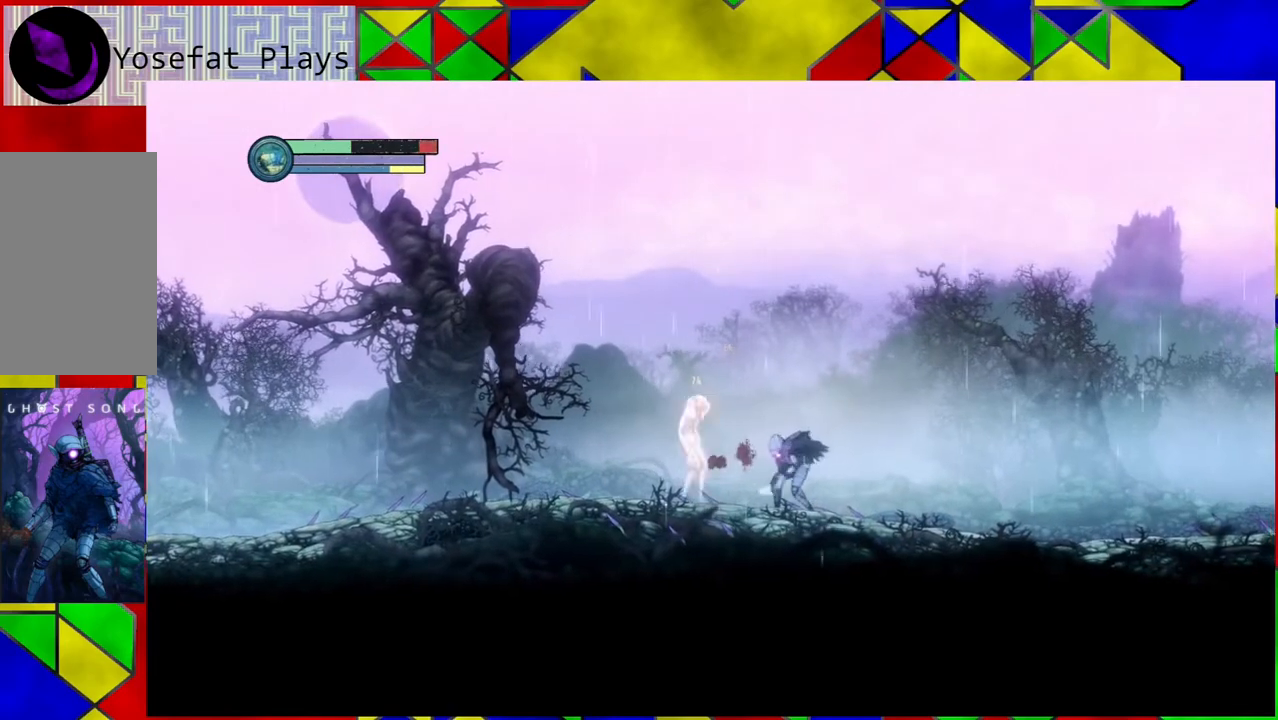
{"buttons": [], "left_stick": "center", "right_stick": "center", "events": [[83, "A", "up"]]}
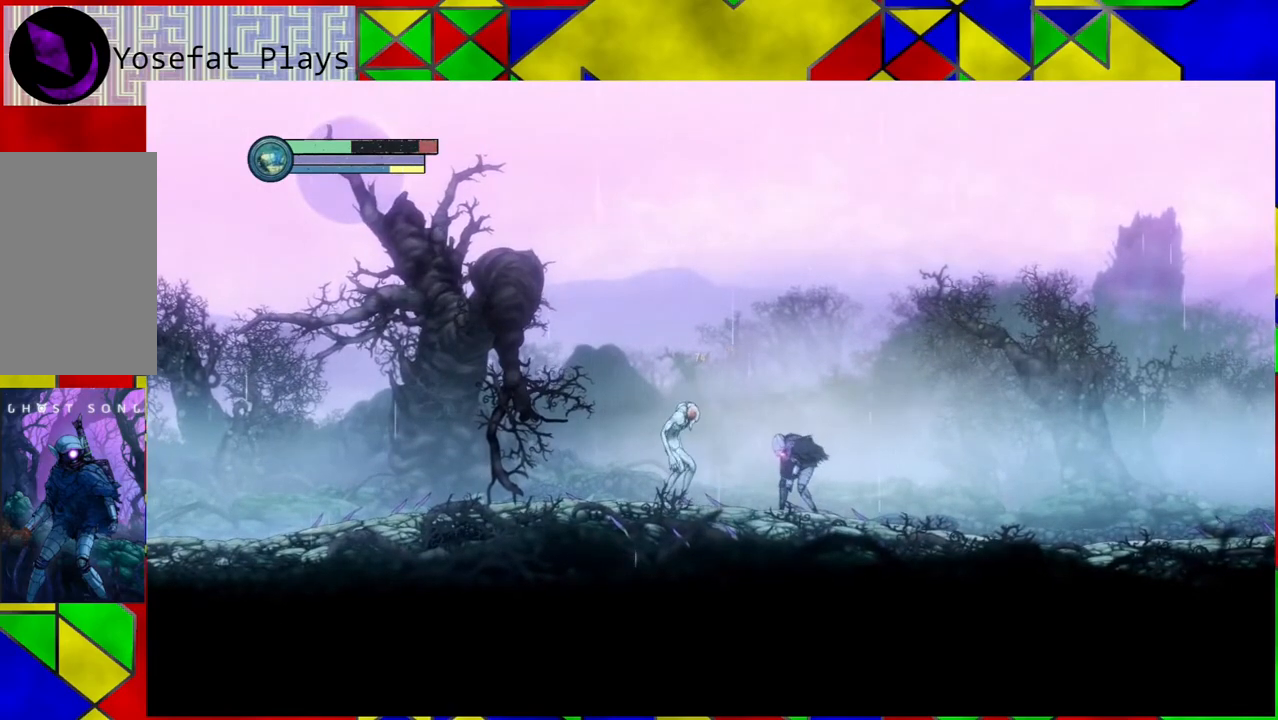
{"buttons": [], "left_stick": "left", "right_stick": "center", "events": [[100, "left_stick", "left"], [300, "A", "down"], [450, "A", "up"]]}
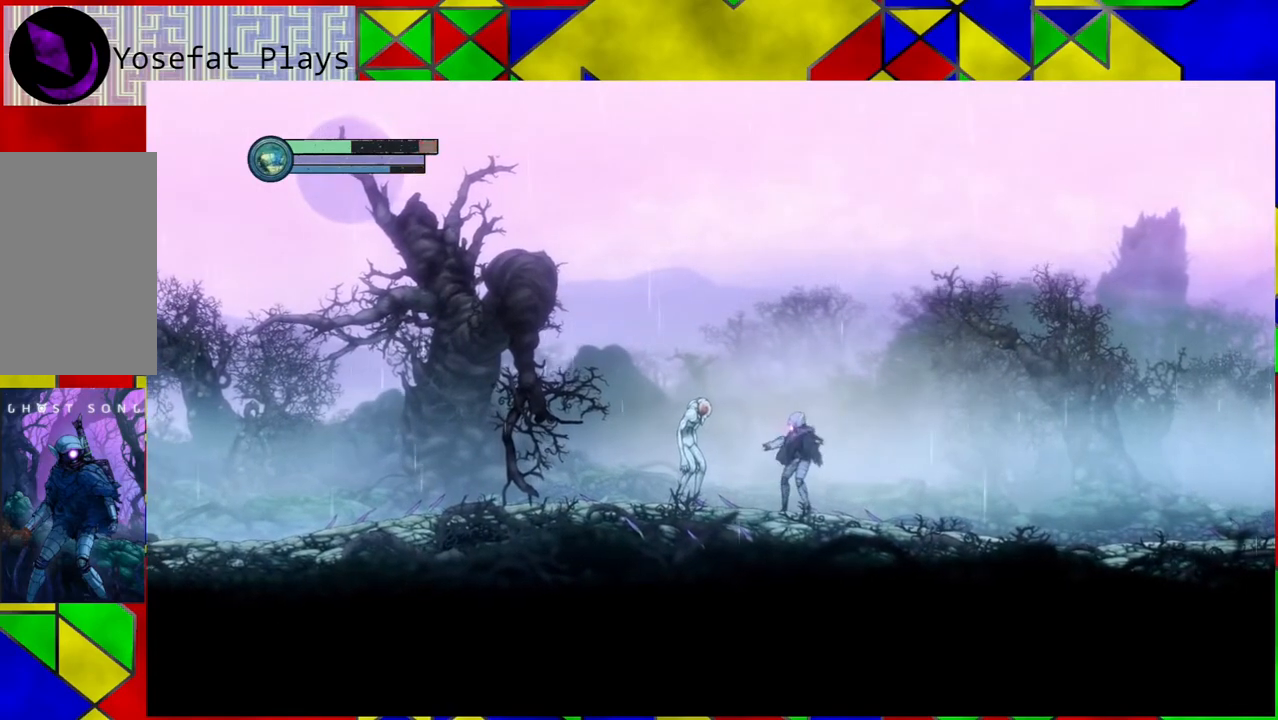
{"buttons": [], "left_stick": "left", "right_stick": "center", "events": [[17, "A", "down"], [133, "A", "up"]]}
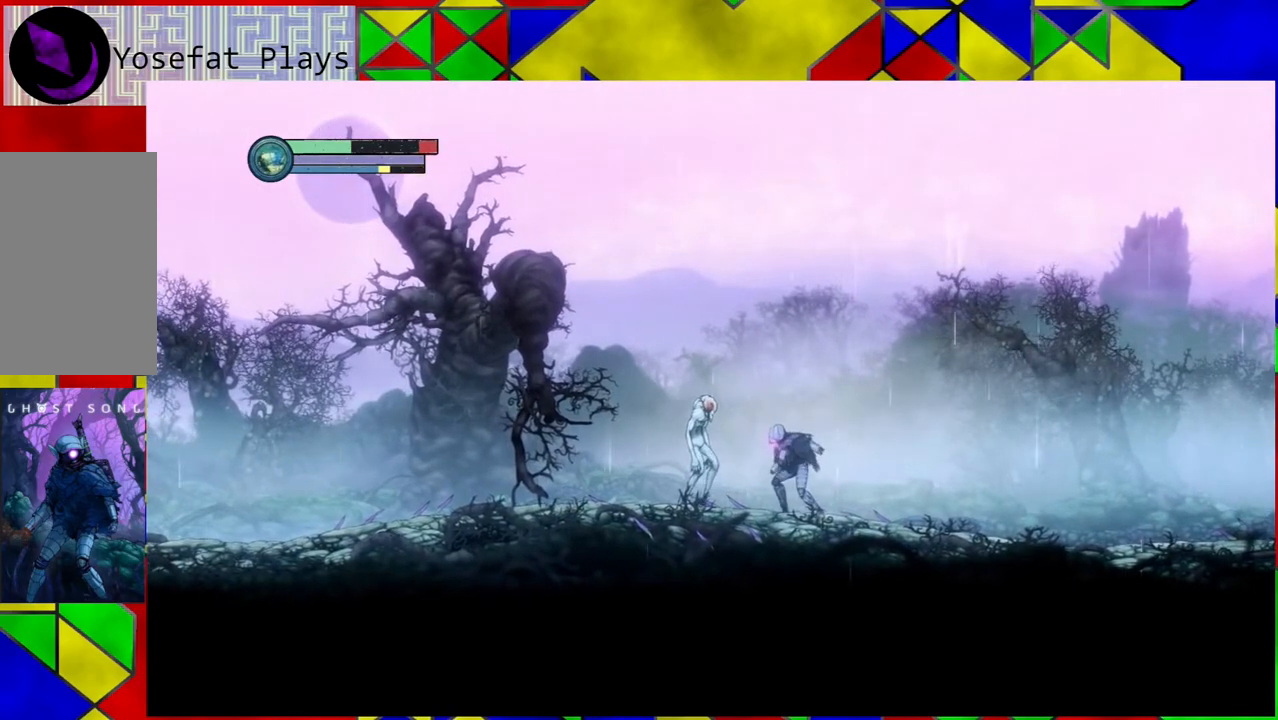
{"buttons": ["A"], "left_stick": "center", "right_stick": "center", "events": [[383, "left_stick", "center"], [433, "A", "down"]]}
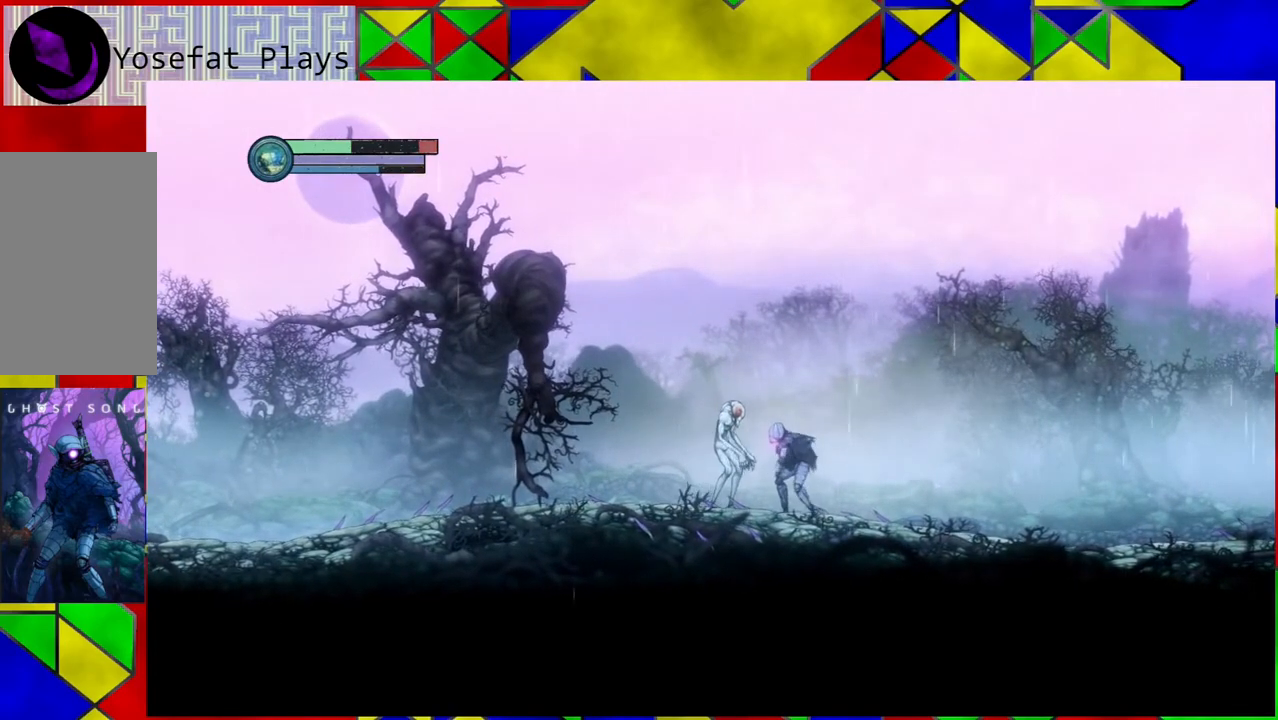
{"buttons": [], "left_stick": "center", "right_stick": "center", "events": [[67, "A", "up"], [383, "A", "down"], [500, "A", "up"]]}
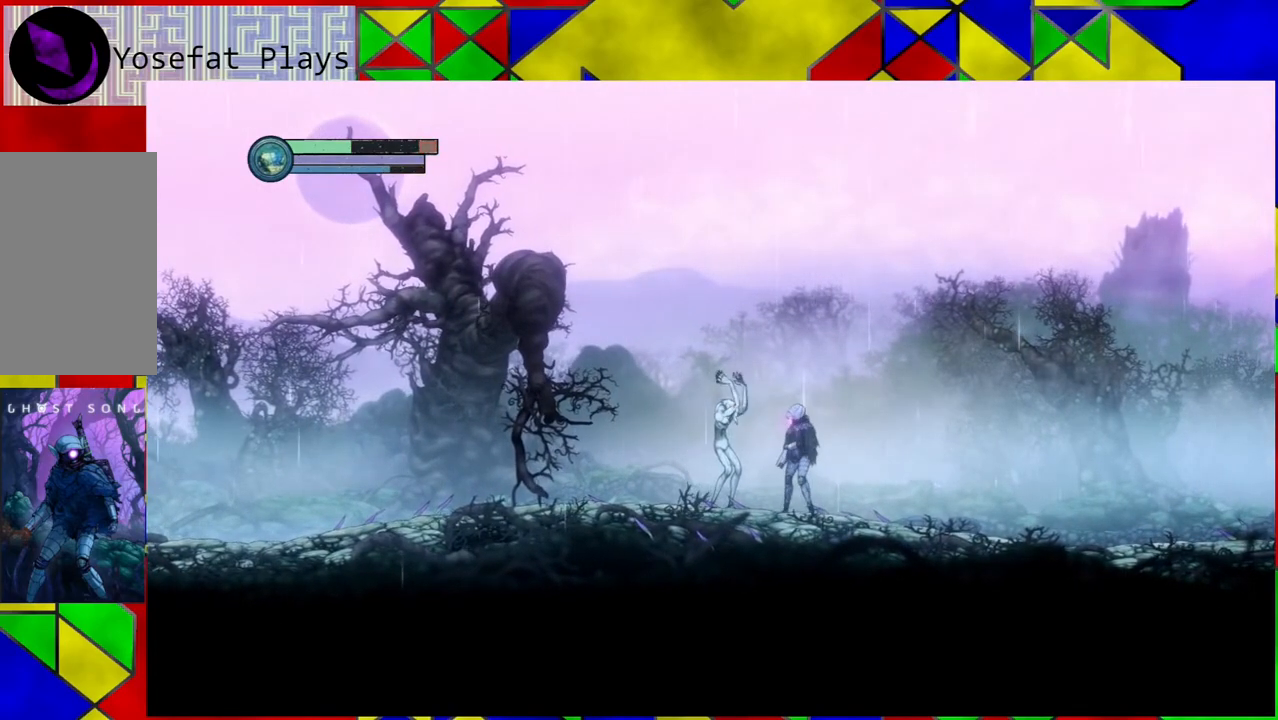
{"buttons": ["B"], "left_stick": "right", "right_stick": "center", "events": [[167, "left_stick", "down-right"], [200, "B", "down"], [250, "left_stick", "right"]]}
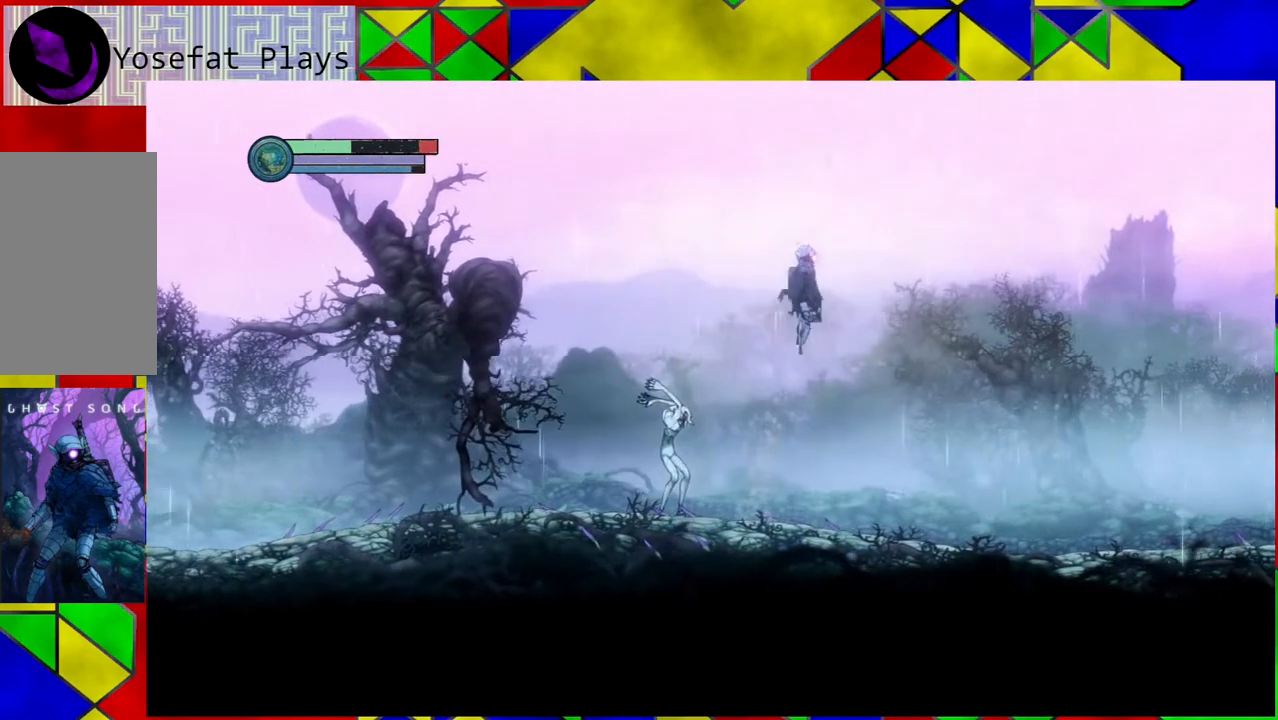
{"buttons": [], "left_stick": "left", "right_stick": "center", "events": [[233, "B", "up"], [267, "left_stick", "center"], [417, "left_stick", "left"]]}
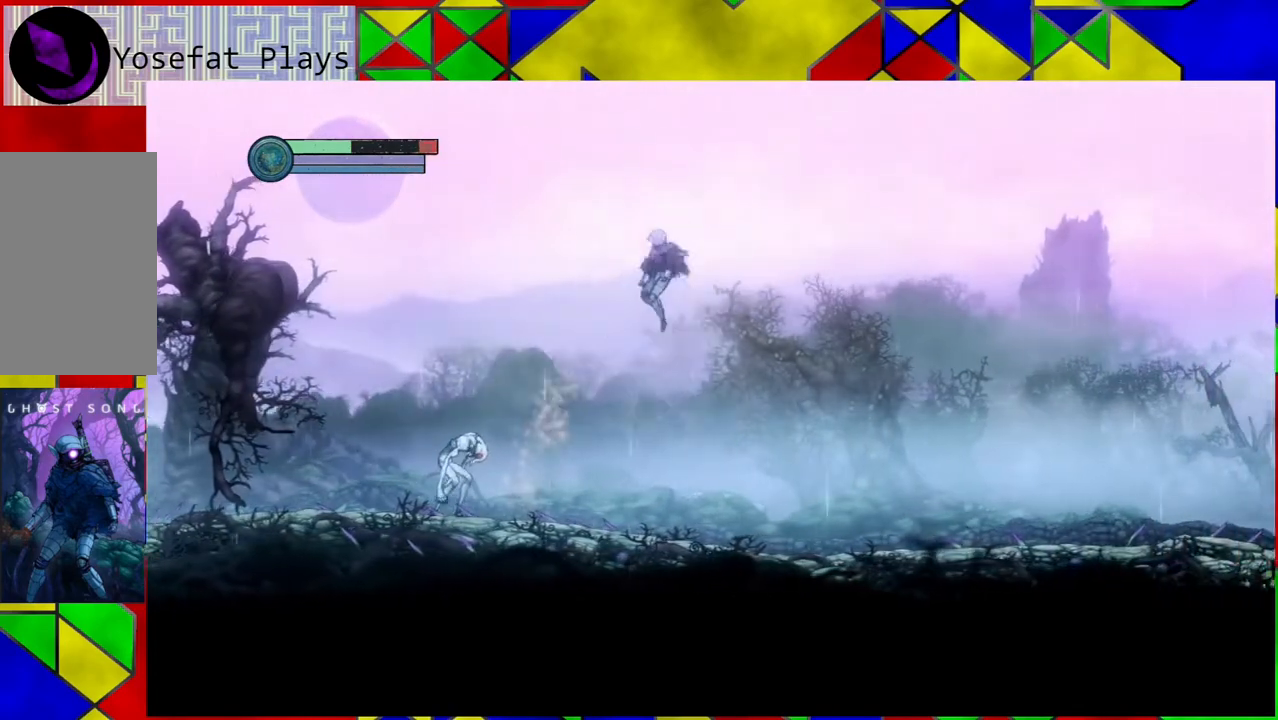
{"buttons": ["A"], "left_stick": "left", "right_stick": "center", "events": [[467, "A", "down"]]}
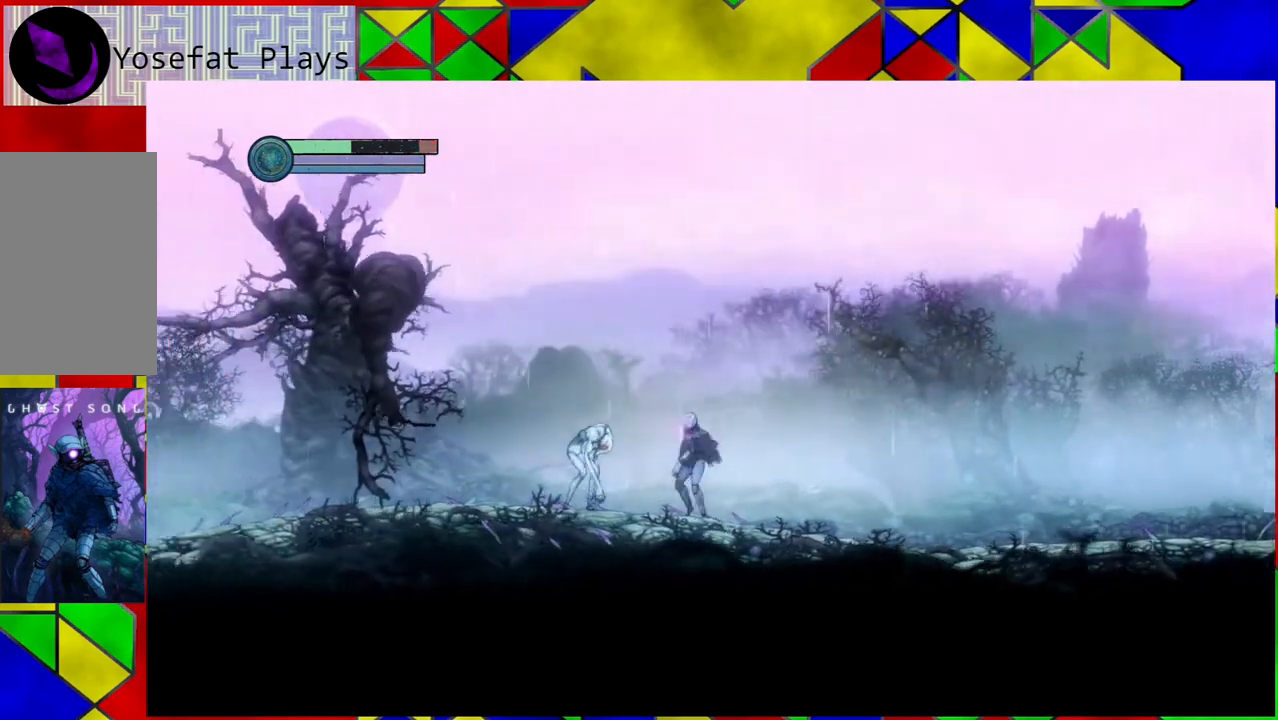
{"buttons": [], "left_stick": "center", "right_stick": "center", "events": [[100, "A", "up"], [100, "left_stick", "center"], [150, "A", "down"], [283, "A", "up"], [350, "A", "down"], [433, "A", "up"]]}